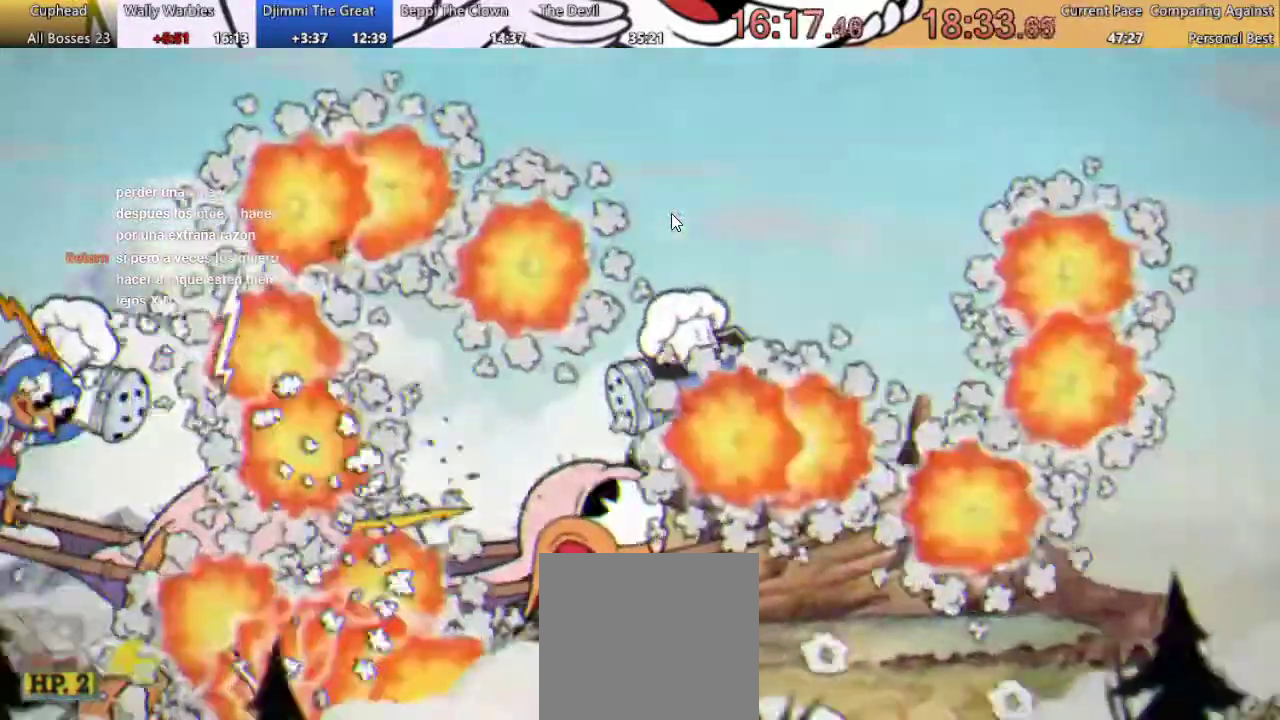
Gameplay with a controller (Xbox layout); each line is a JSON object with the inputs held at the frame after it. "events" lists button and stick changes between this image and that frame as [ms after this image, input, new state], when the widget could be followed in between. Not read: R1 R3.
{"buttons": [], "left_stick": "center", "right_stick": "center", "events": [[100, "DPAD_UP", "up"]]}
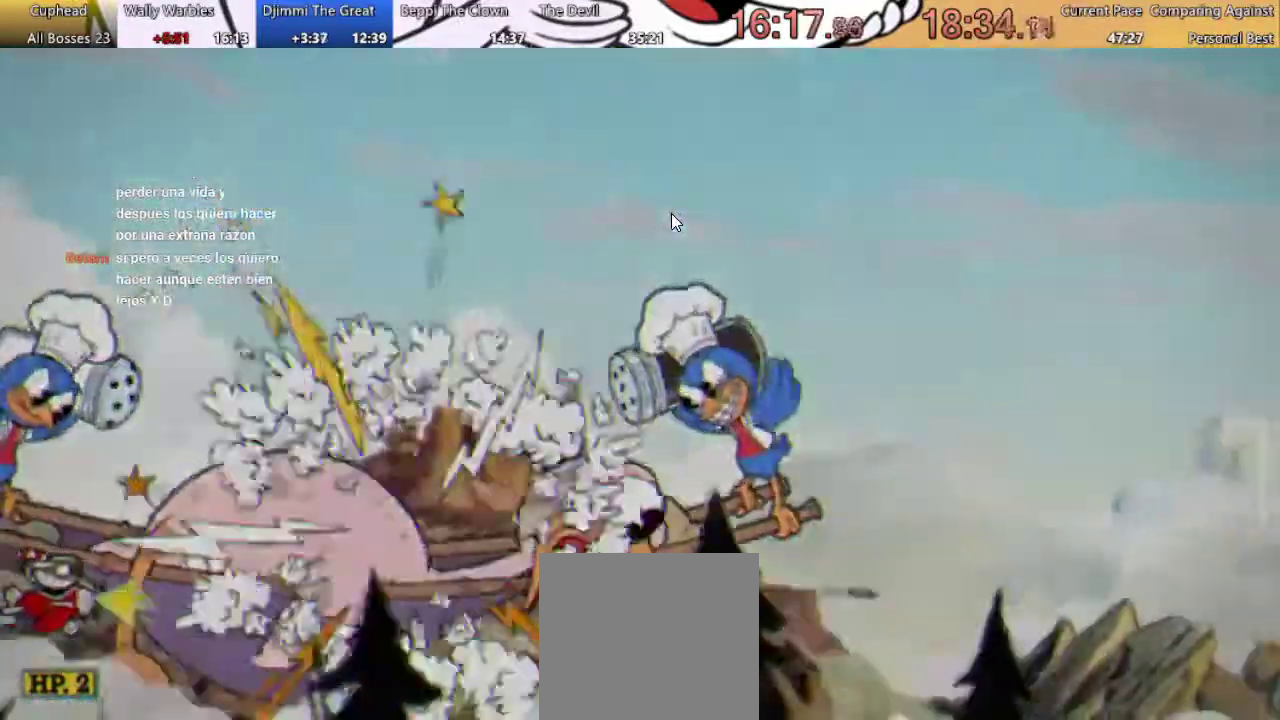
{"buttons": [], "left_stick": "center", "right_stick": "center", "events": [[33, "DPAD_DOWN", "down"], [133, "DPAD_DOWN", "up"]]}
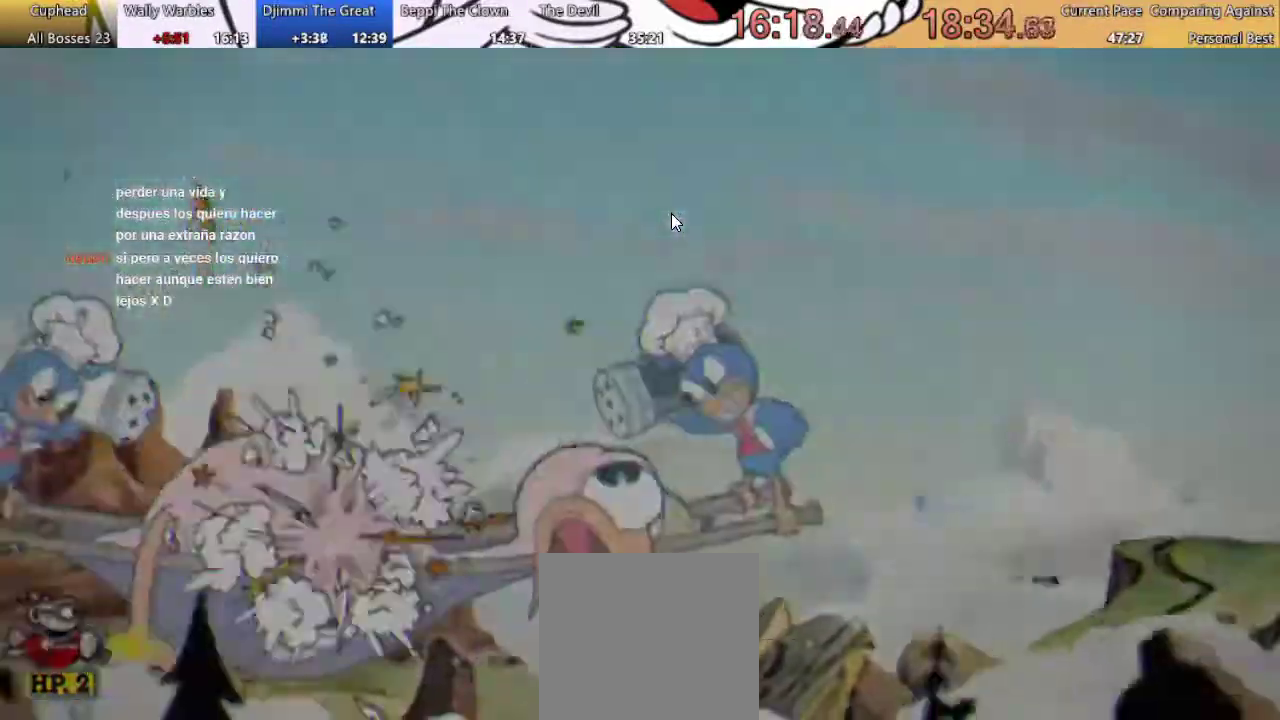
{"buttons": [], "left_stick": "center", "right_stick": "center", "events": []}
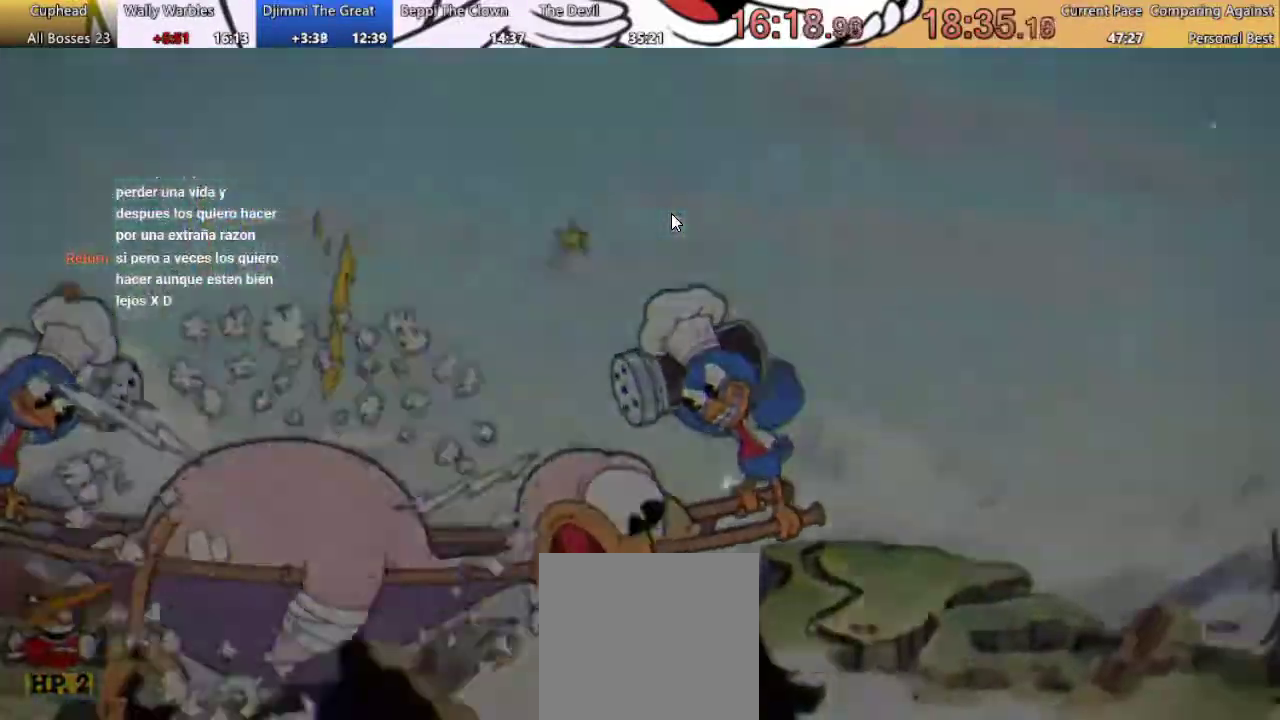
{"buttons": [], "left_stick": "center", "right_stick": "center", "events": []}
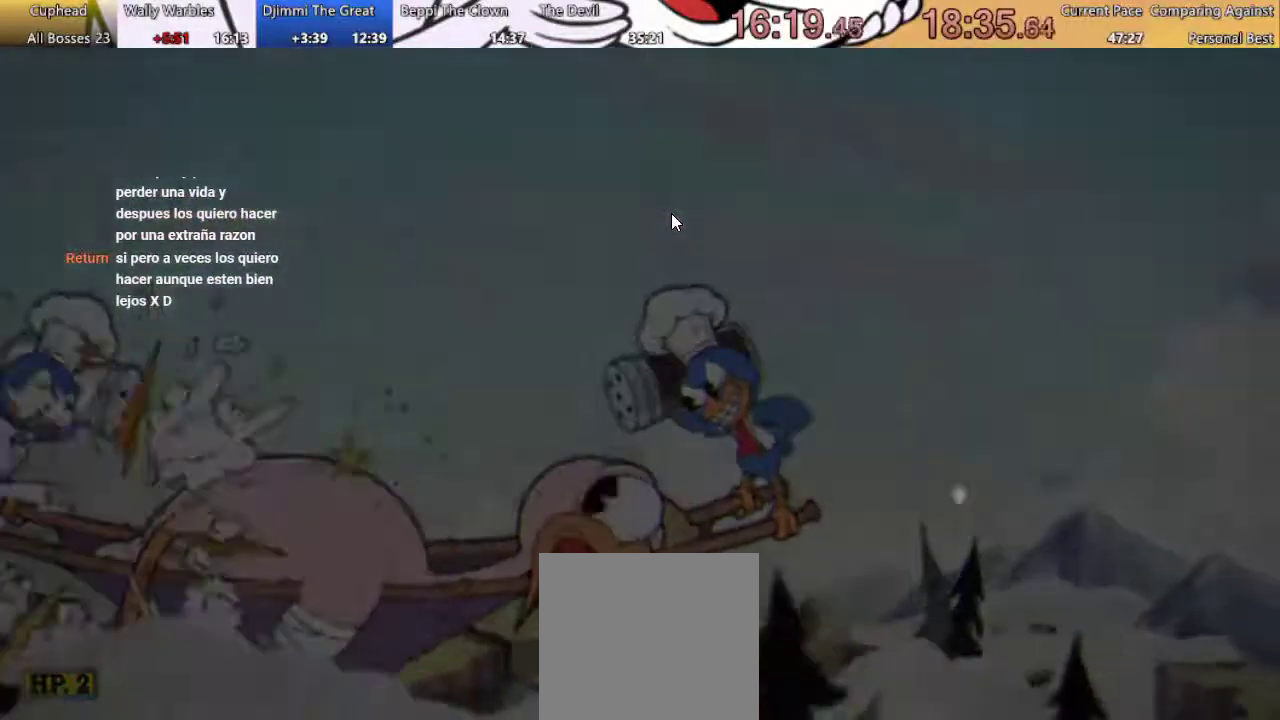
{"buttons": [], "left_stick": "center", "right_stick": "center", "events": []}
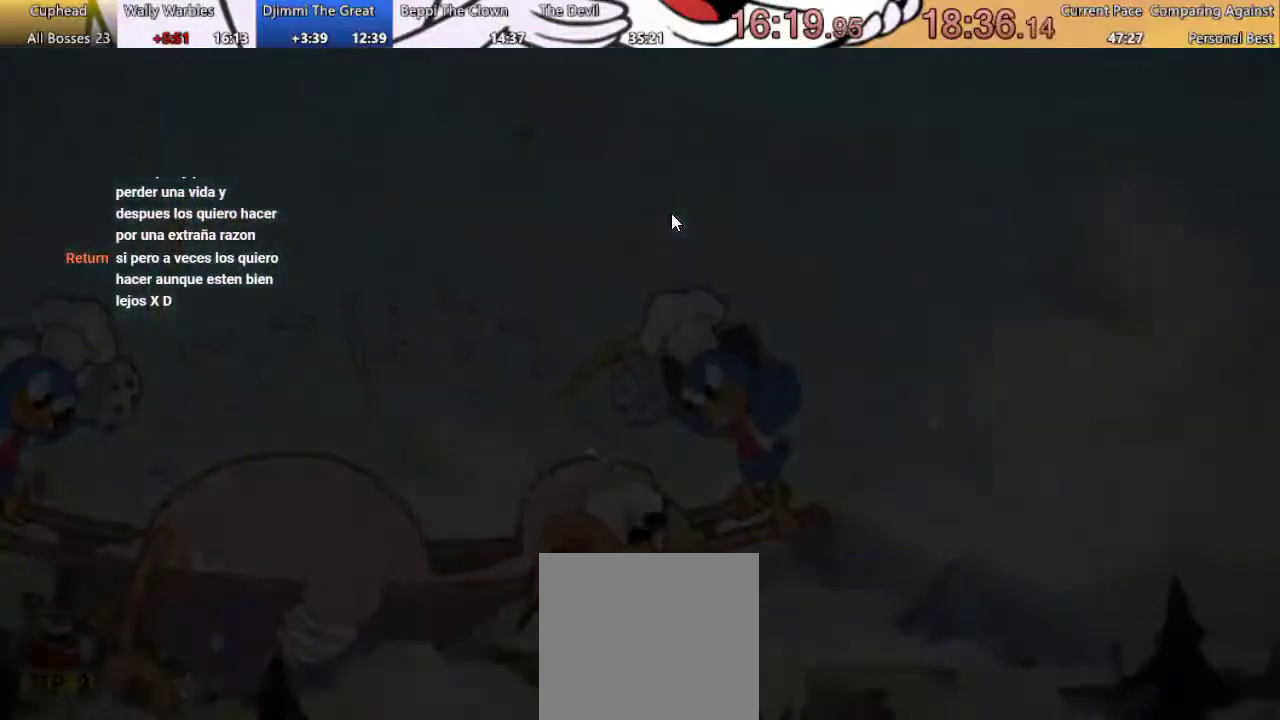
{"buttons": [], "left_stick": "center", "right_stick": "center", "events": []}
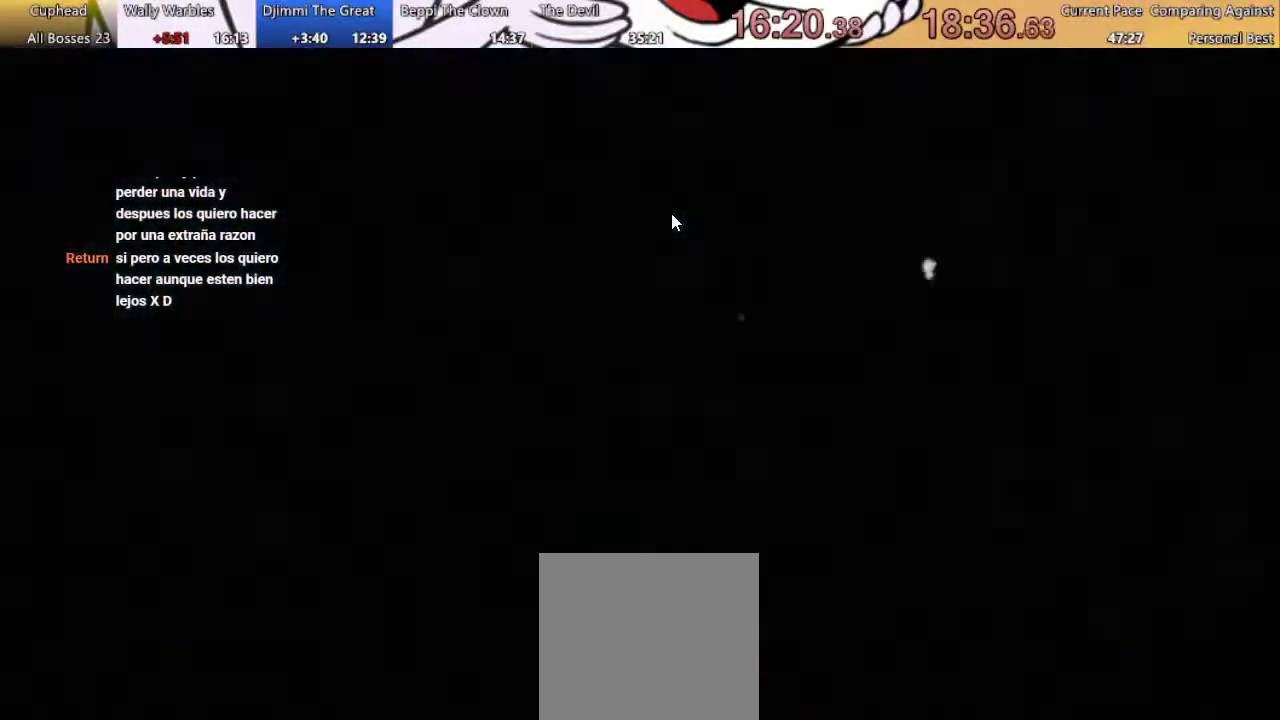
{"buttons": [], "left_stick": "center", "right_stick": "center", "events": []}
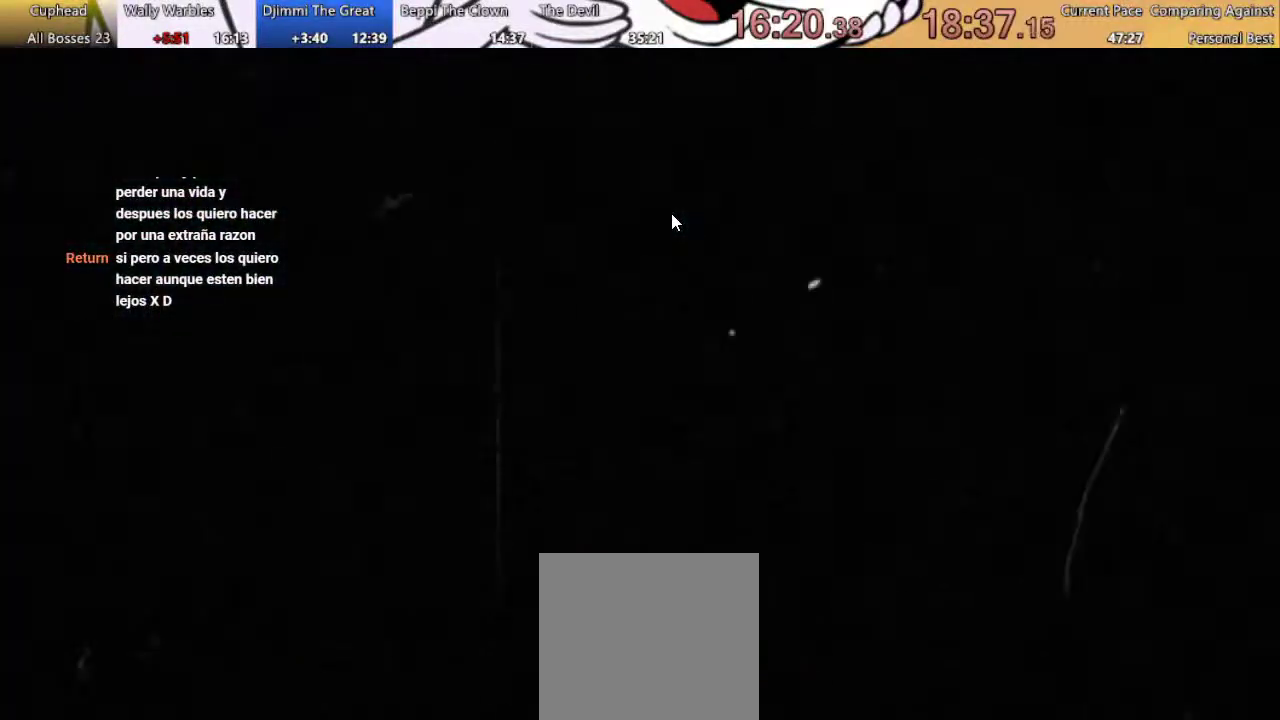
{"buttons": [], "left_stick": "center", "right_stick": "center", "events": []}
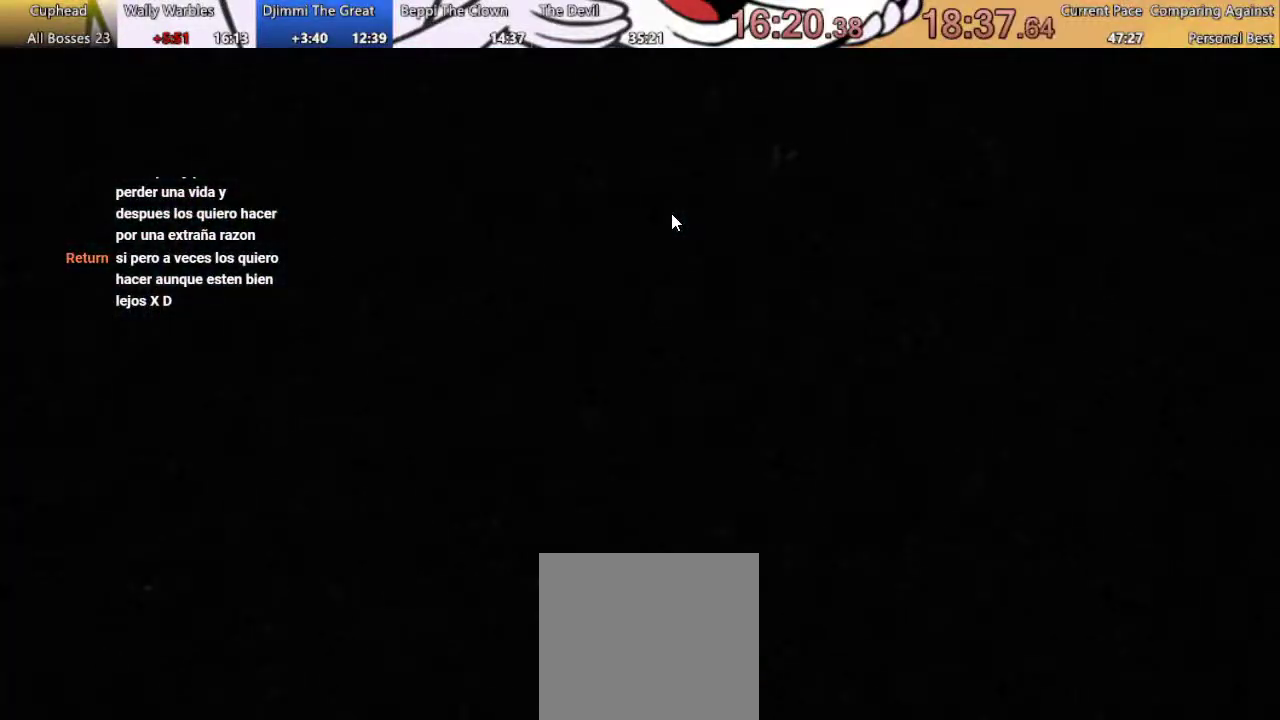
{"buttons": [], "left_stick": "center", "right_stick": "center", "events": []}
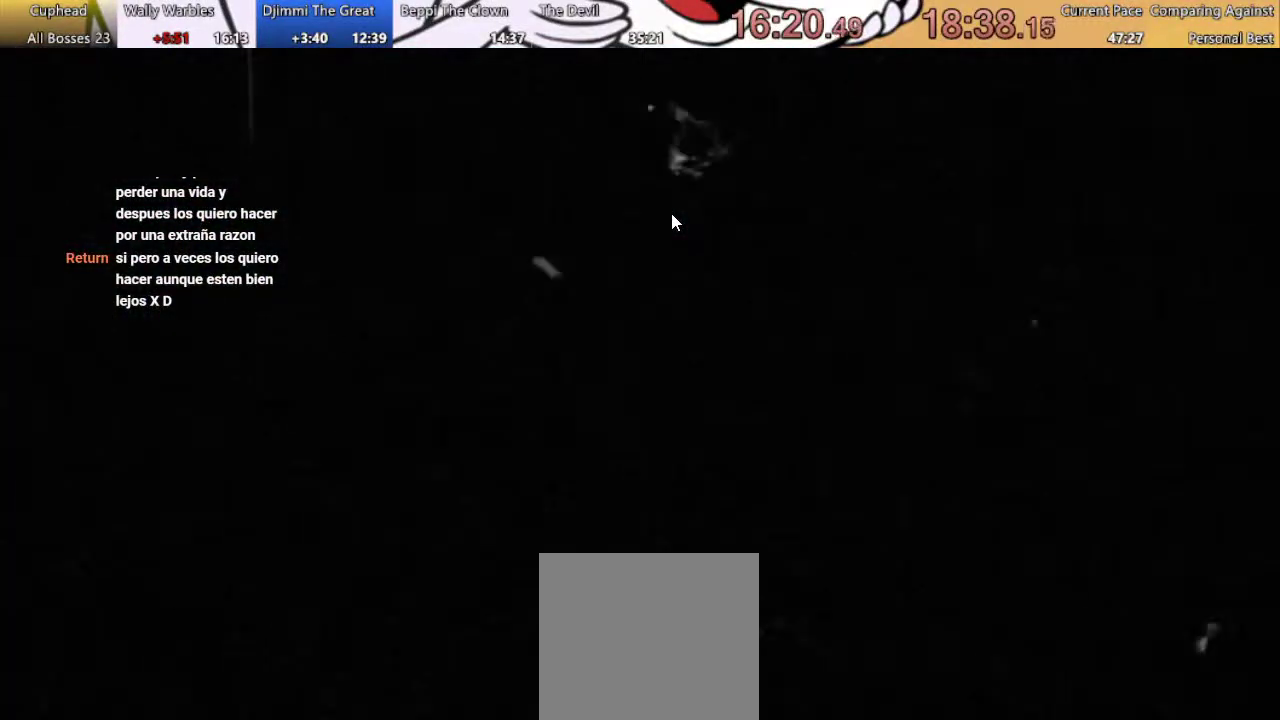
{"buttons": [], "left_stick": "center", "right_stick": "center", "events": [[400, "A", "down"], [500, "A", "up"]]}
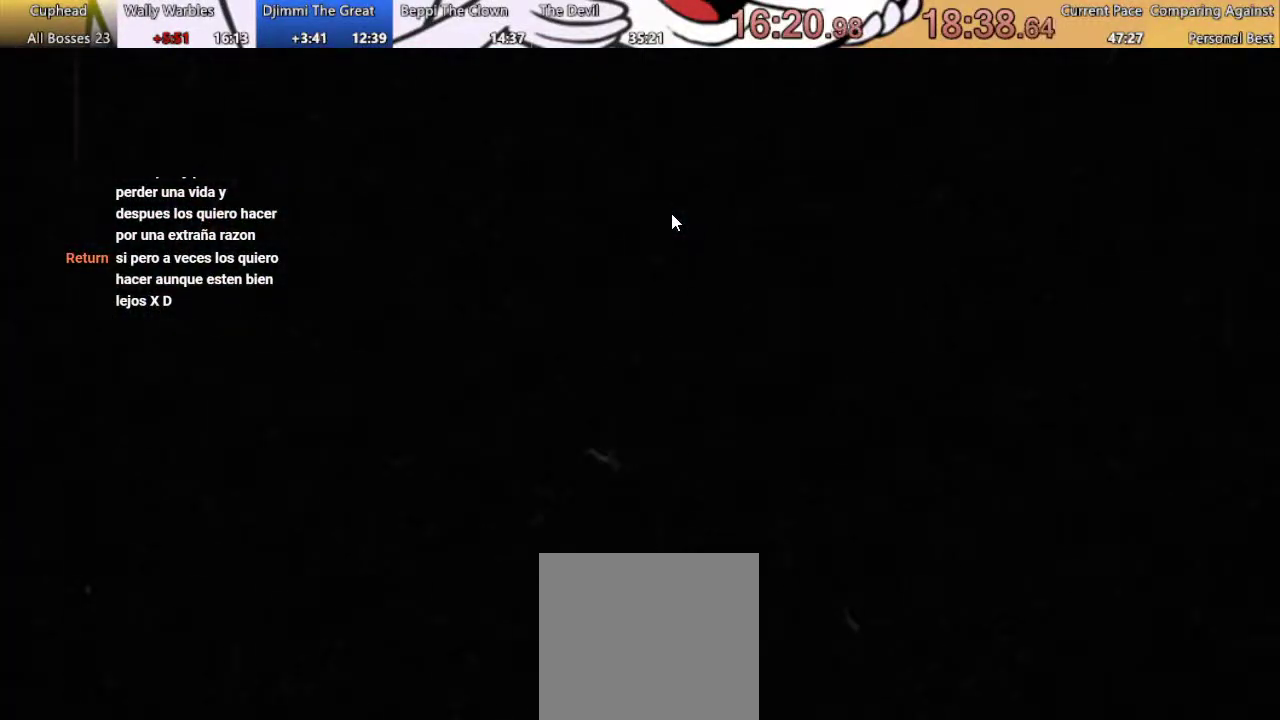
{"buttons": [], "left_stick": "center", "right_stick": "center", "events": []}
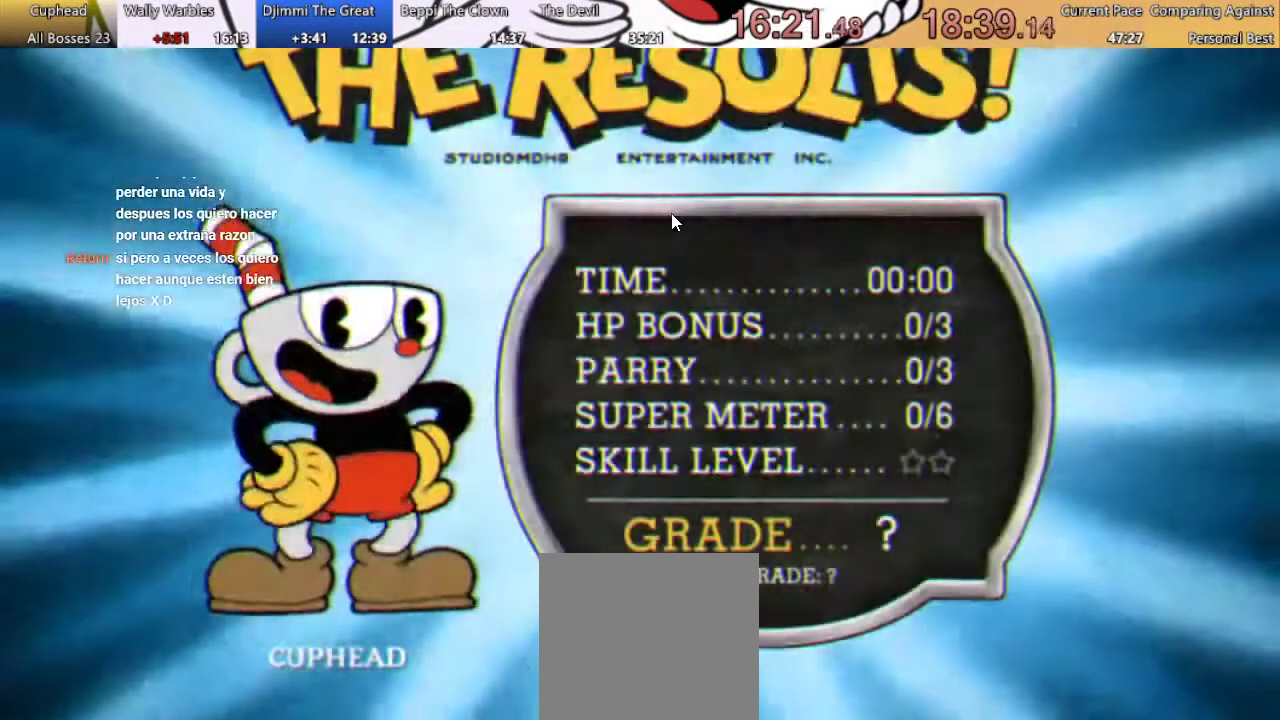
{"buttons": ["A"], "left_stick": "center", "right_stick": "center", "events": [[267, "A", "down"], [367, "A", "up"], [467, "A", "down"]]}
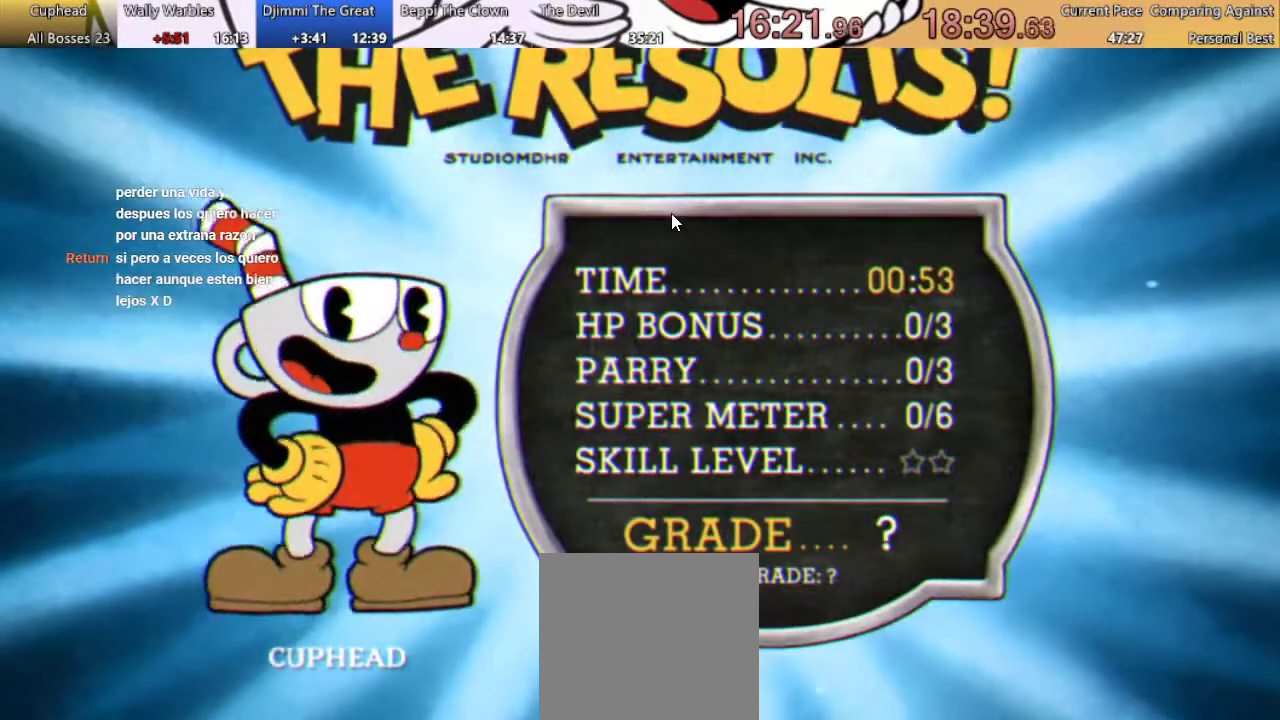
{"buttons": [], "left_stick": "center", "right_stick": "center"}
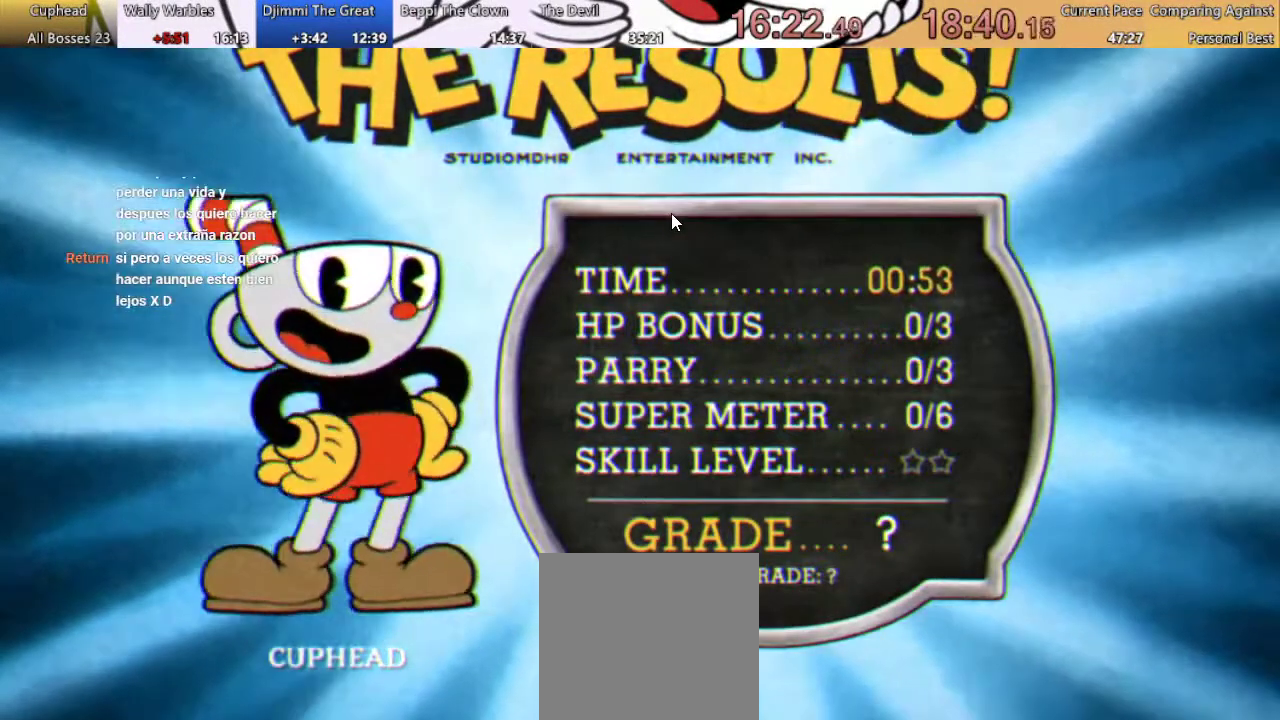
{"buttons": [], "left_stick": "center", "right_stick": "center"}
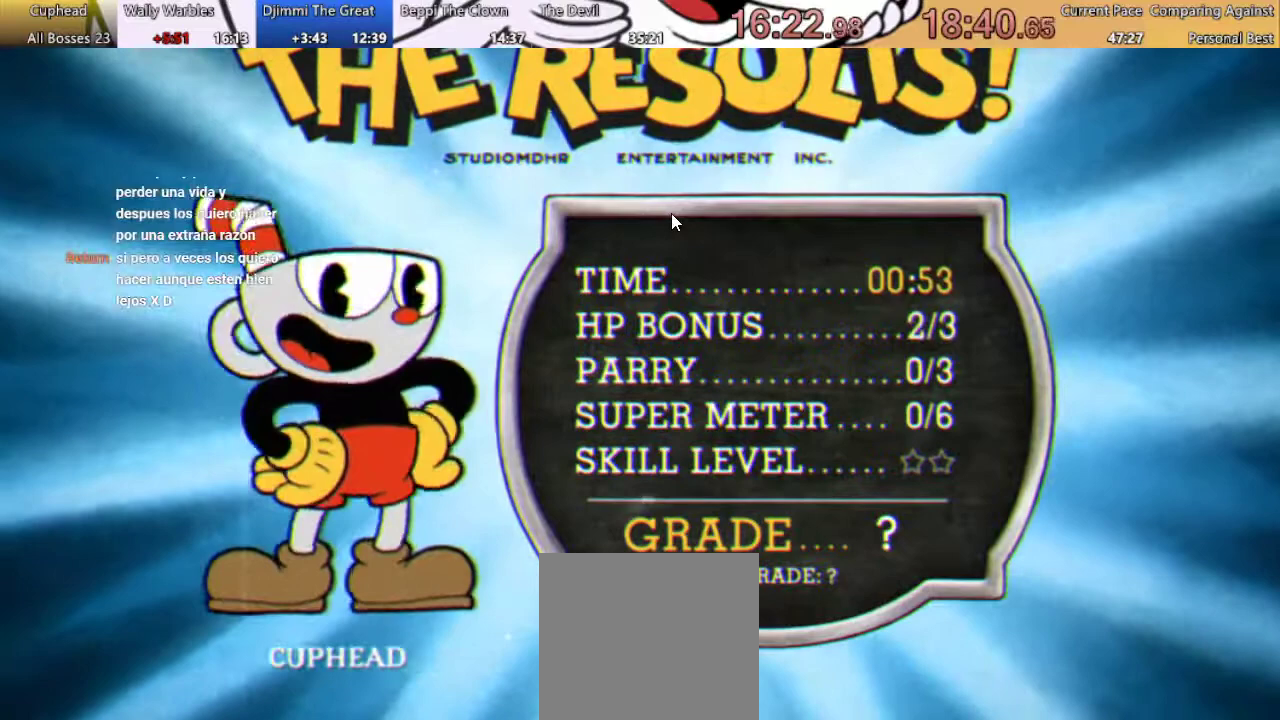
{"buttons": ["A"], "left_stick": "center", "right_stick": "center", "events": [[100, "A", "down"], [200, "A", "up"], [333, "A", "down"], [400, "A", "up"], [467, "A", "down"]]}
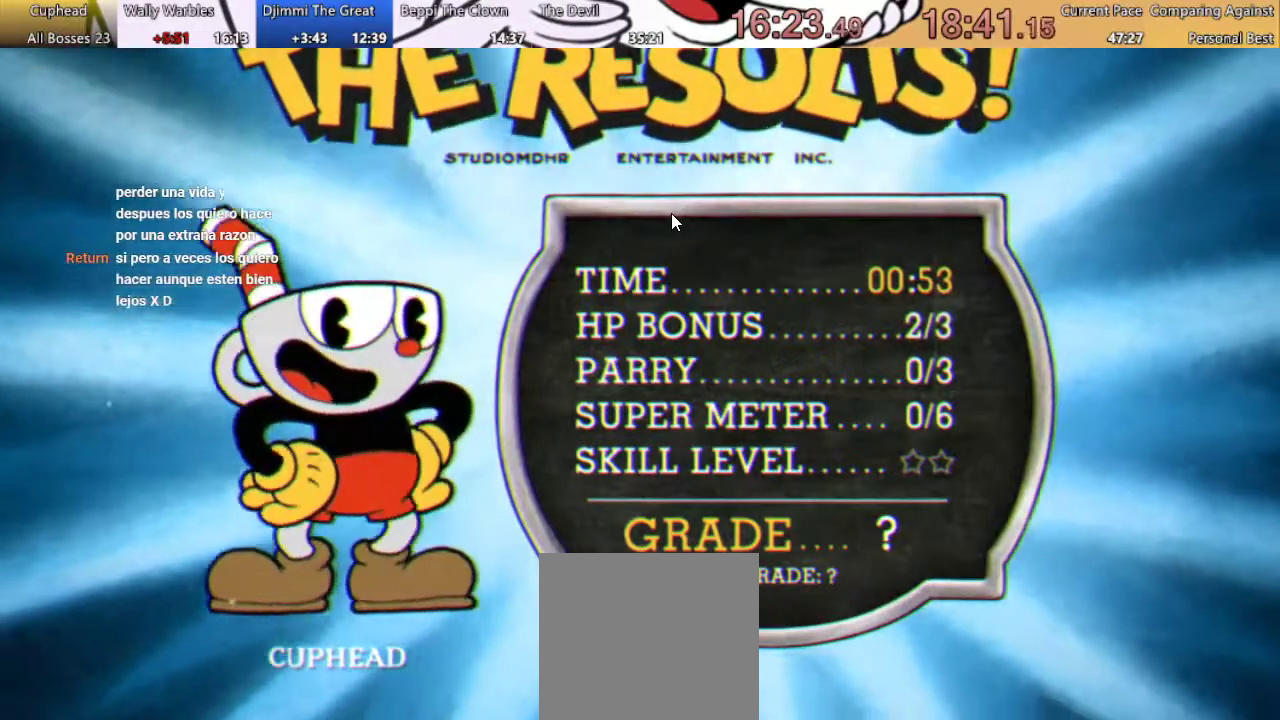
{"buttons": [], "left_stick": "center", "right_stick": "center", "events": [[100, "A", "up"], [167, "A", "down"], [267, "A", "up"], [367, "A", "down"], [467, "A", "up"]]}
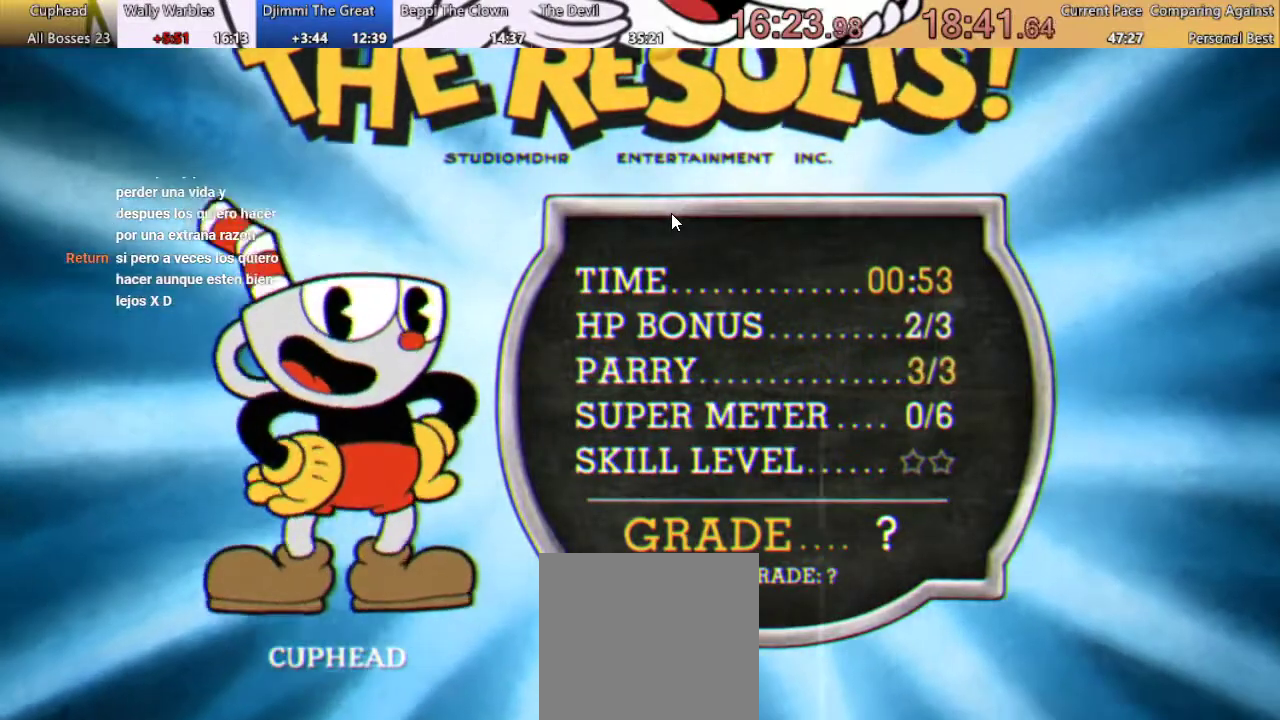
{"buttons": [], "left_stick": "center", "right_stick": "center", "events": []}
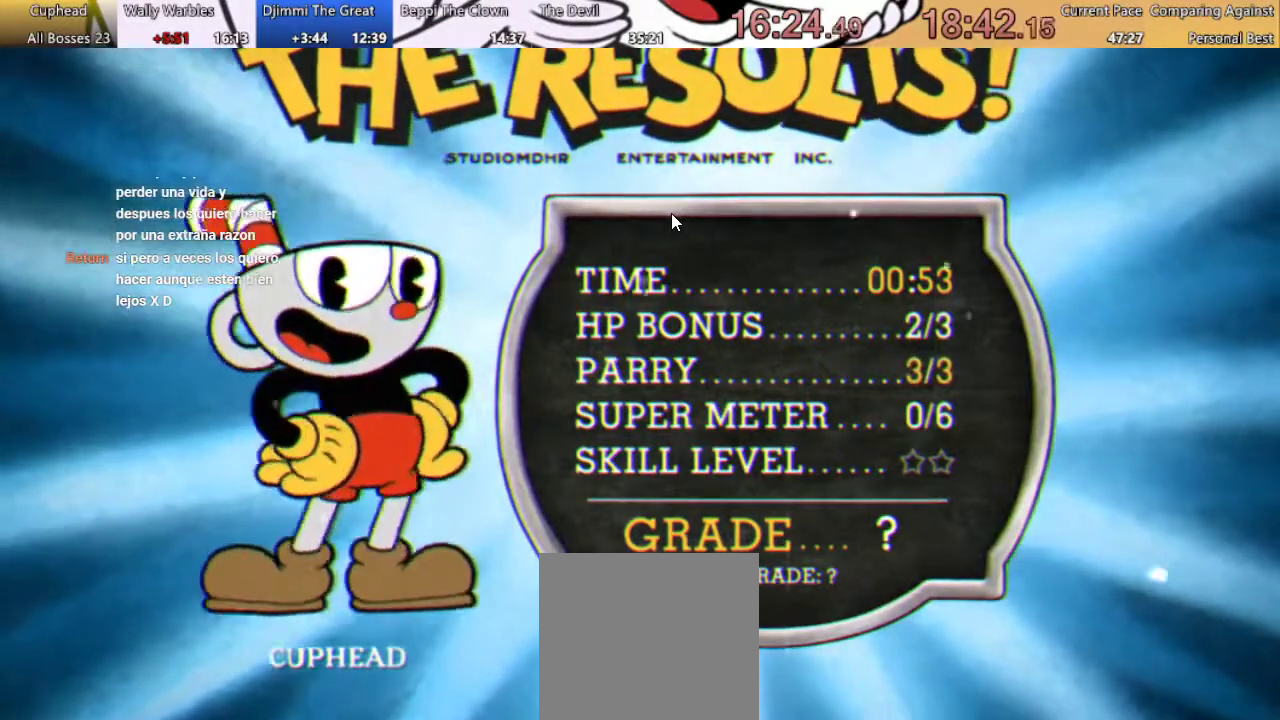
{"buttons": [], "left_stick": "center", "right_stick": "center", "events": []}
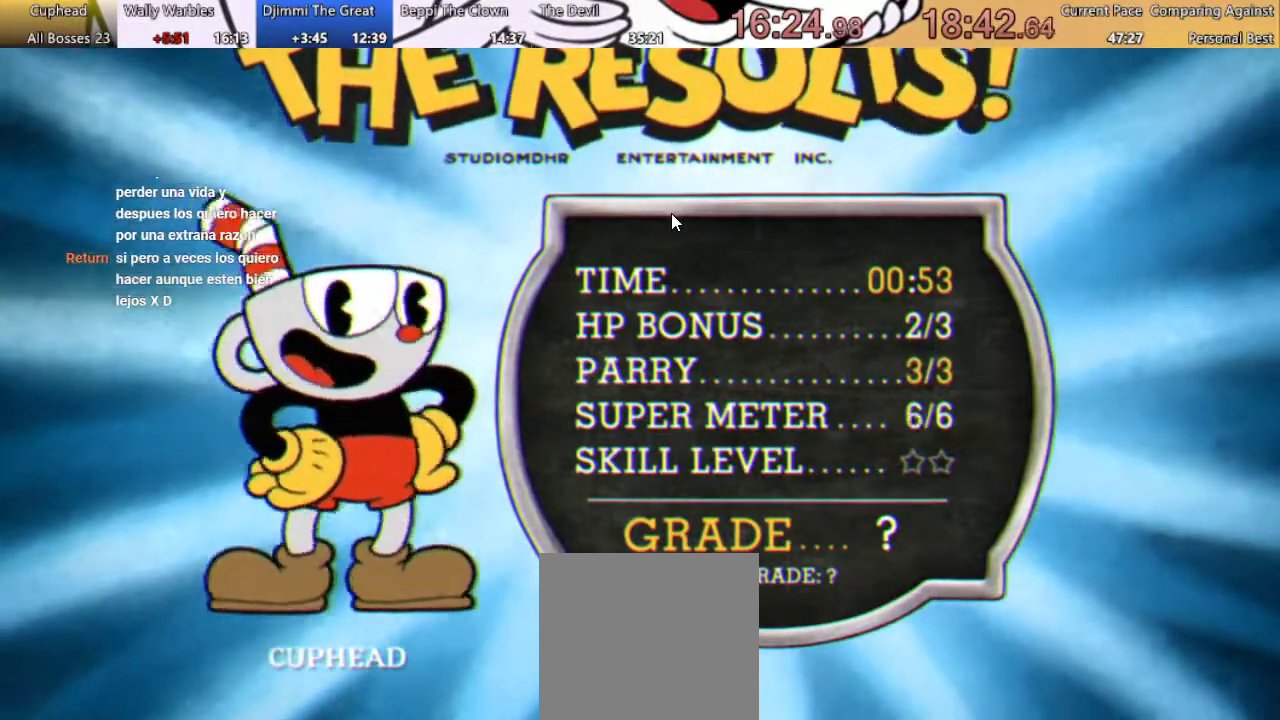
{"buttons": [], "left_stick": "center", "right_stick": "center", "events": []}
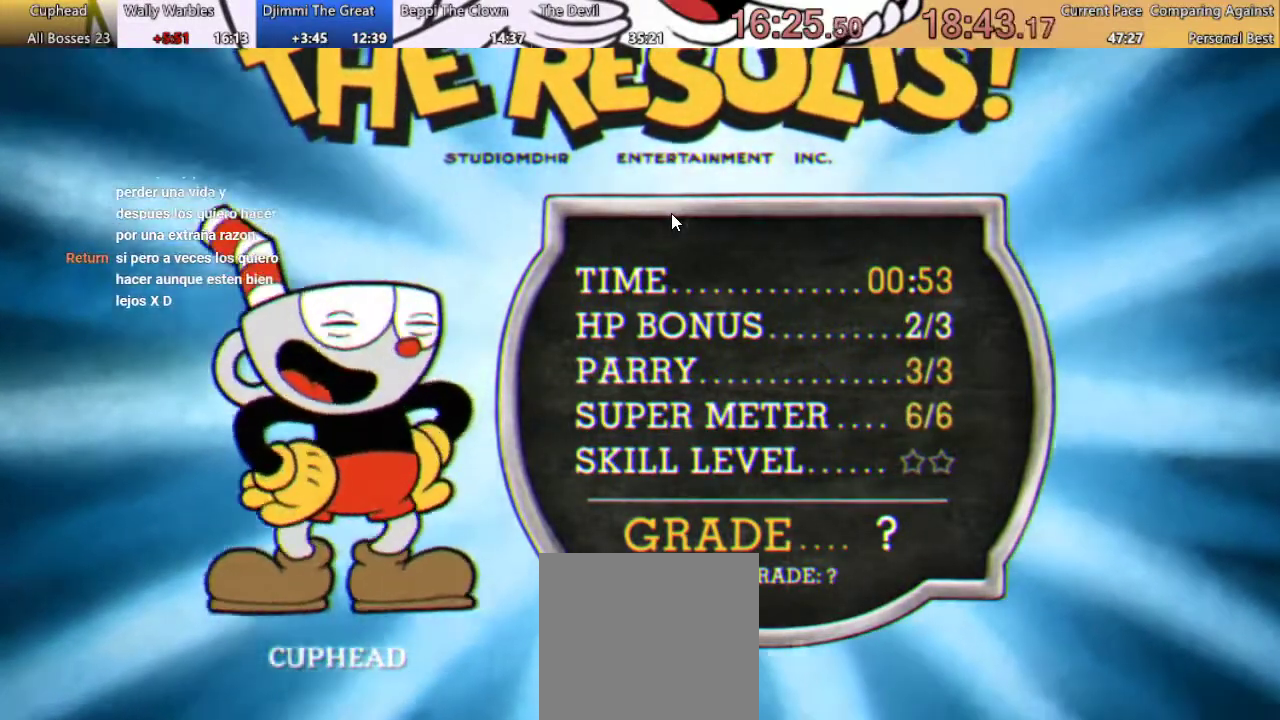
{"buttons": [], "left_stick": "center", "right_stick": "center", "events": []}
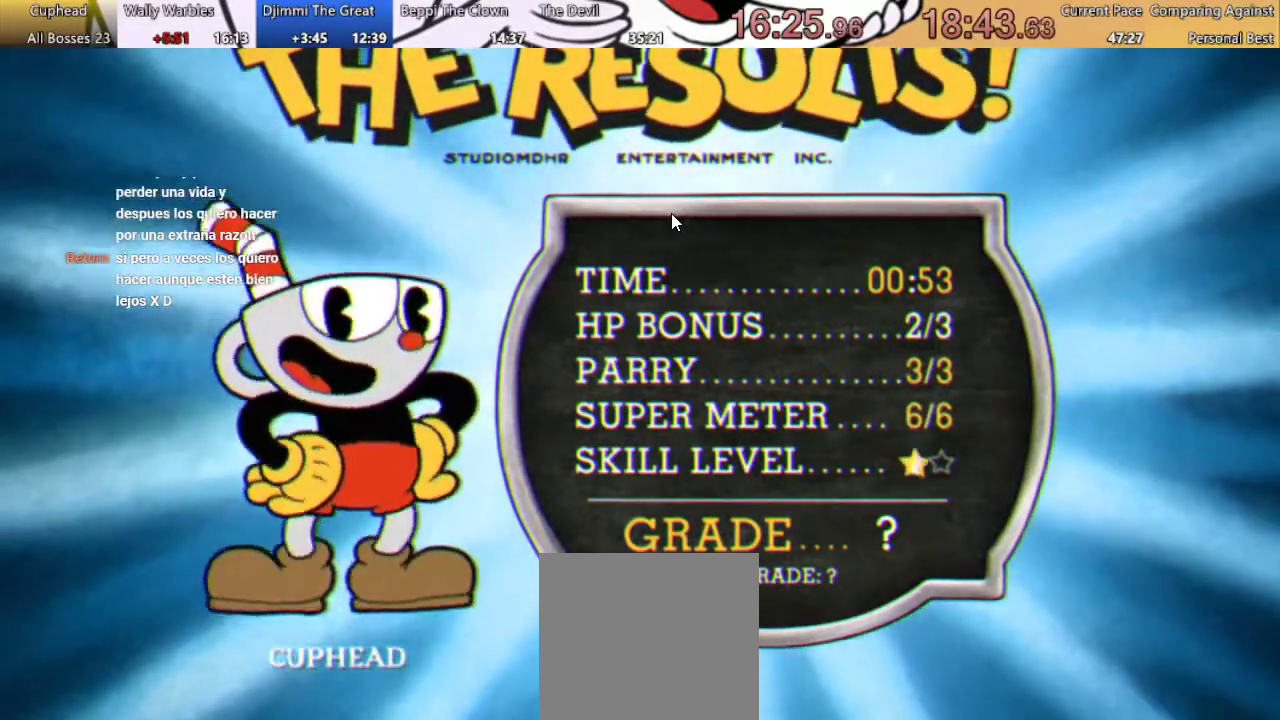
{"buttons": [], "left_stick": "center", "right_stick": "center", "events": []}
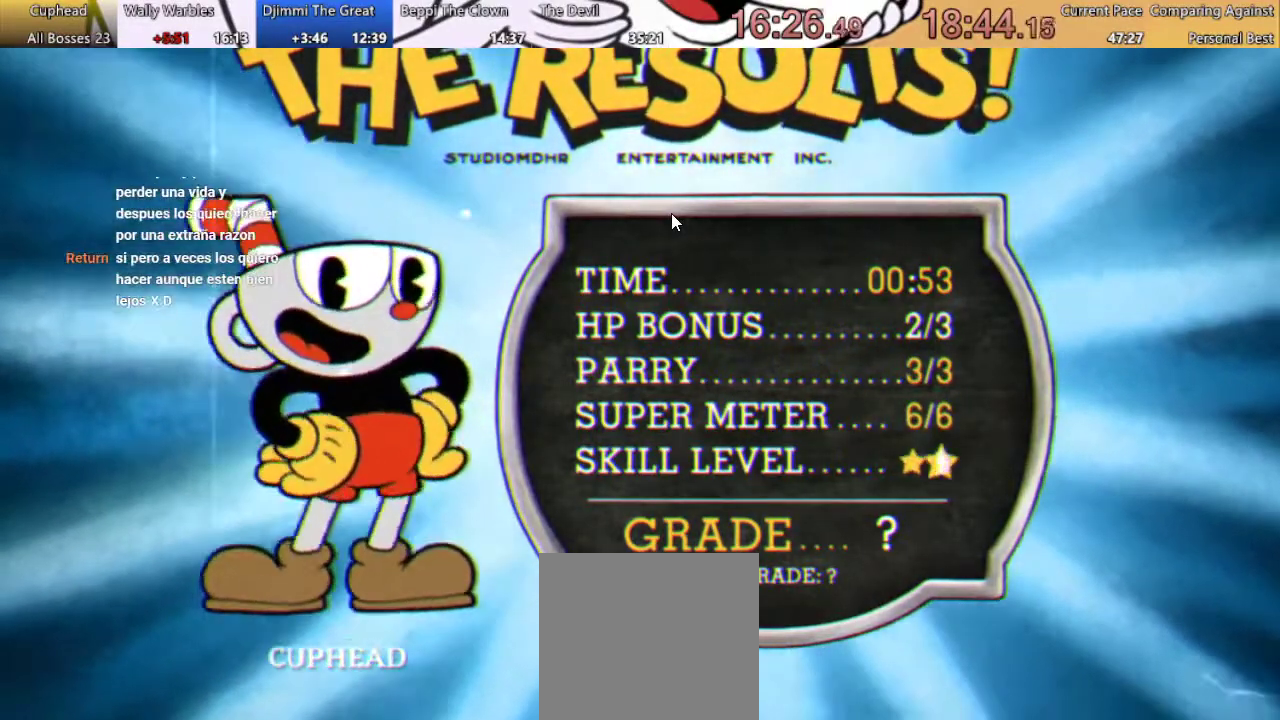
{"buttons": ["A"], "left_stick": "center", "right_stick": "center", "events": [[500, "A", "down"]]}
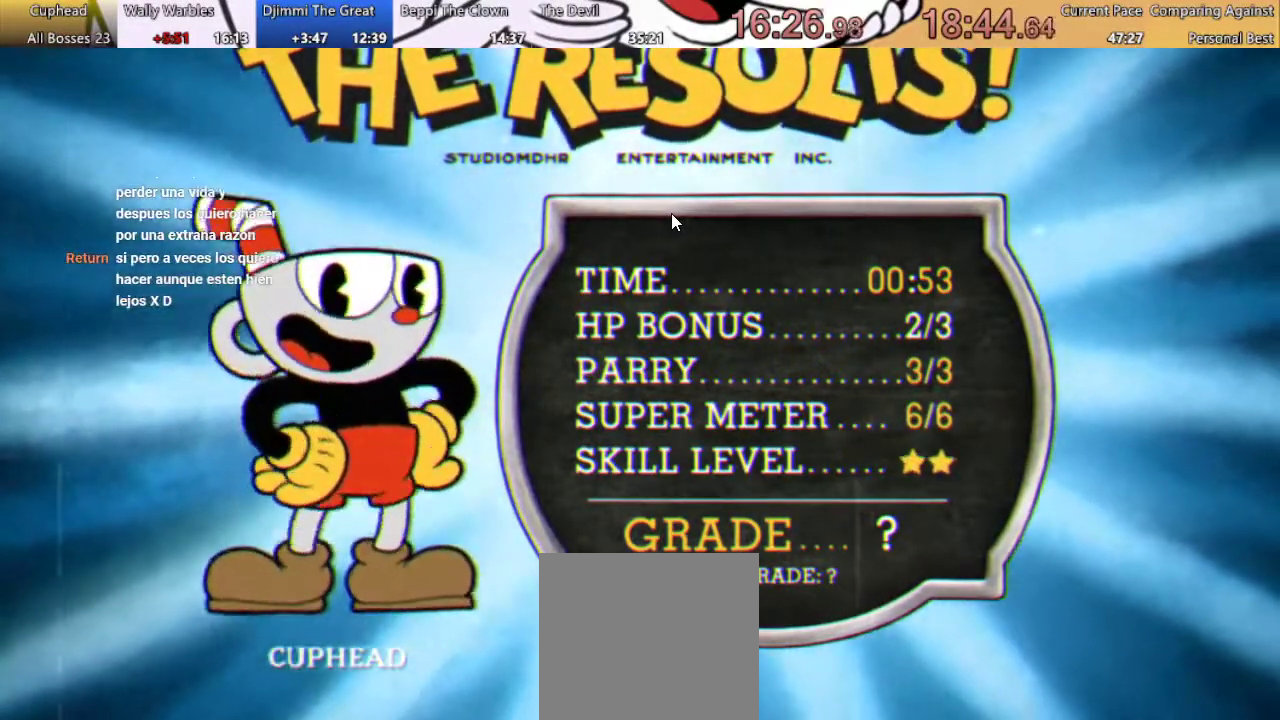
{"buttons": [], "left_stick": "center", "right_stick": "center", "events": [[133, "A", "up"]]}
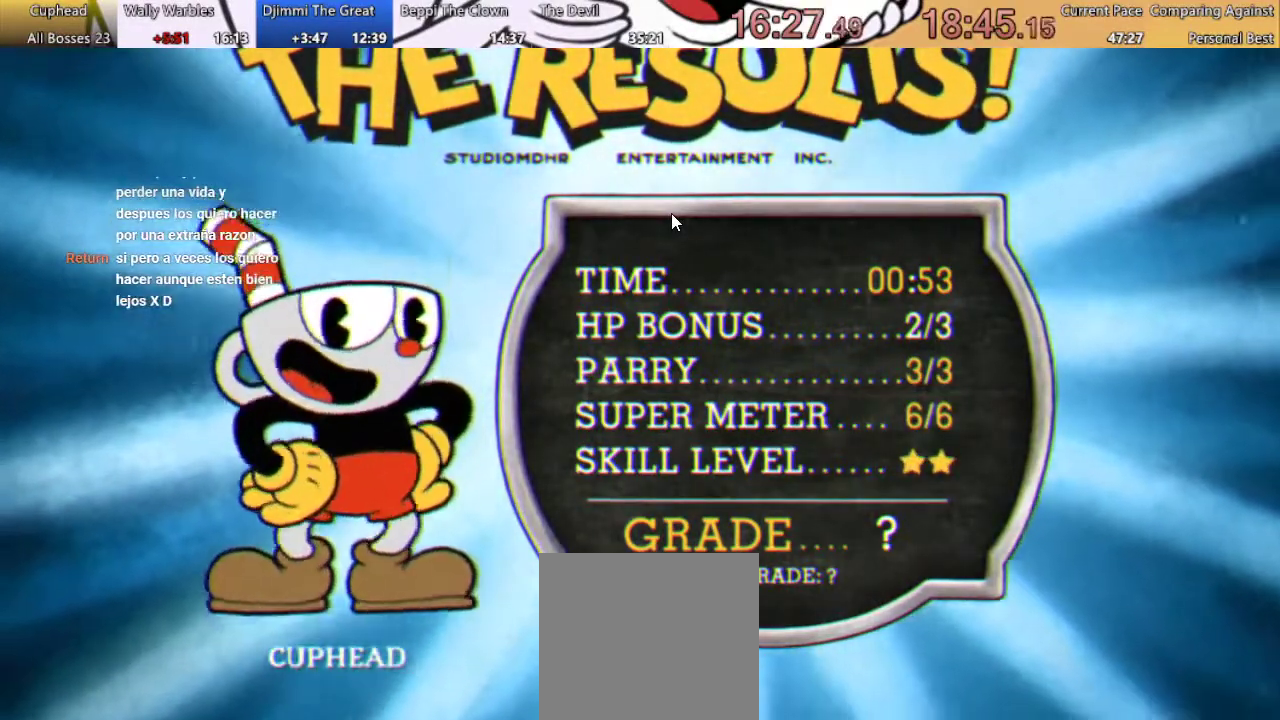
{"buttons": ["A"], "left_stick": "center", "right_stick": "center", "events": [[500, "A", "down"]]}
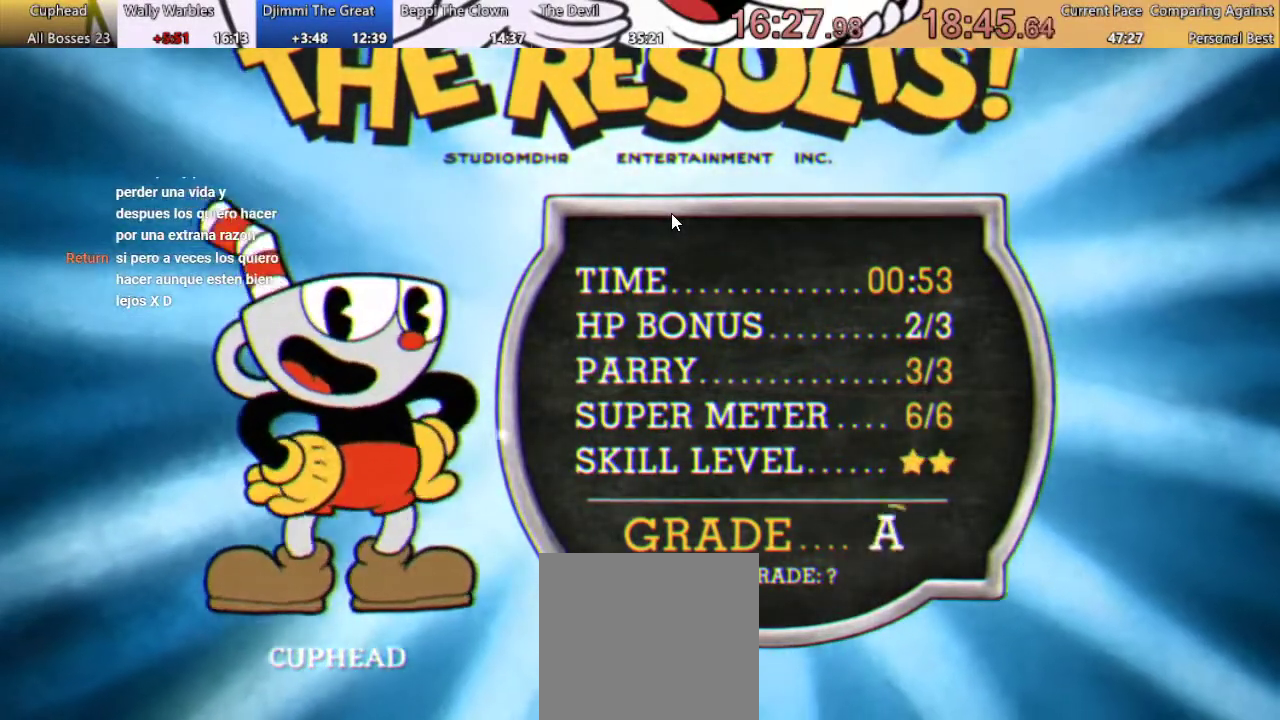
{"buttons": [], "left_stick": "center", "right_stick": "center", "events": [[100, "A", "up"]]}